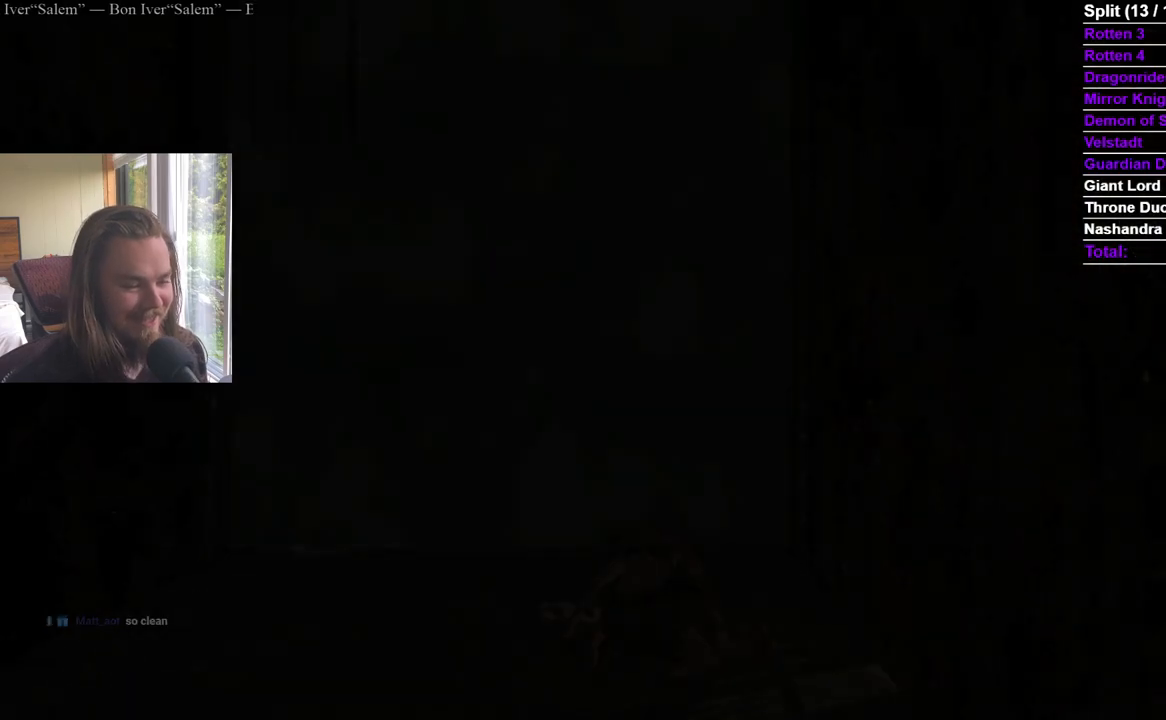
Gameplay with a controller (Xbox layout); each line is a JSON object with the inputs held at the frame after it. "events" lists button and stick changes between this image and that frame as [ms after this image, input, new state], when the widget could be followed in between. Not read: HOME SELECT START X.
{"buttons": [], "left_stick": "up", "right_stick": "center", "events": [[467, "left_stick", "up"]]}
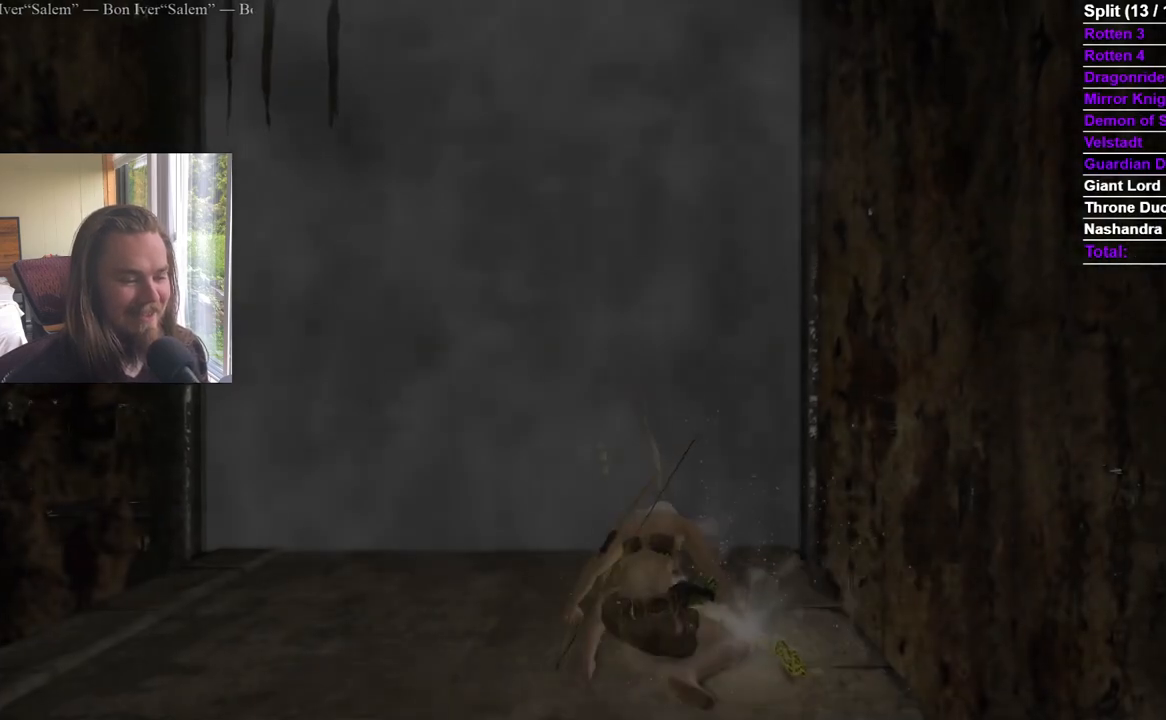
{"buttons": [], "left_stick": "up", "right_stick": "down", "events": [[100, "right_stick", "down"], [251, "right_stick", "center"], [451, "right_stick", "down"]]}
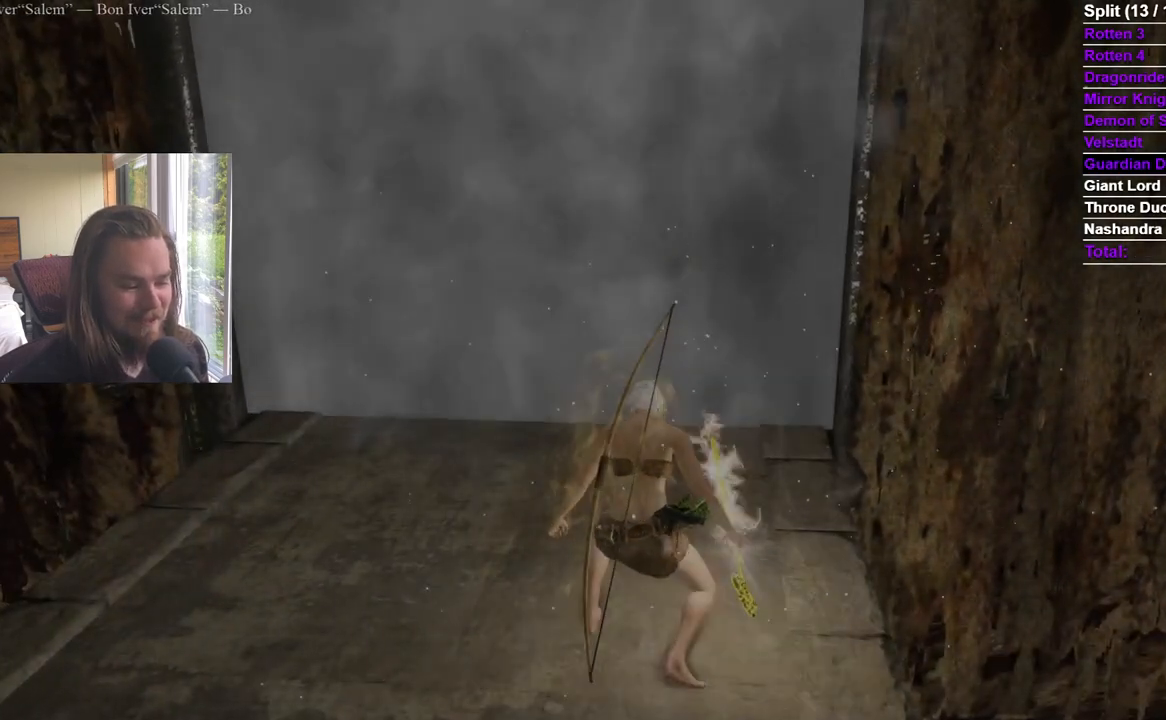
{"buttons": [], "left_stick": "up", "right_stick": "center", "events": [[50, "right_stick", "center"]]}
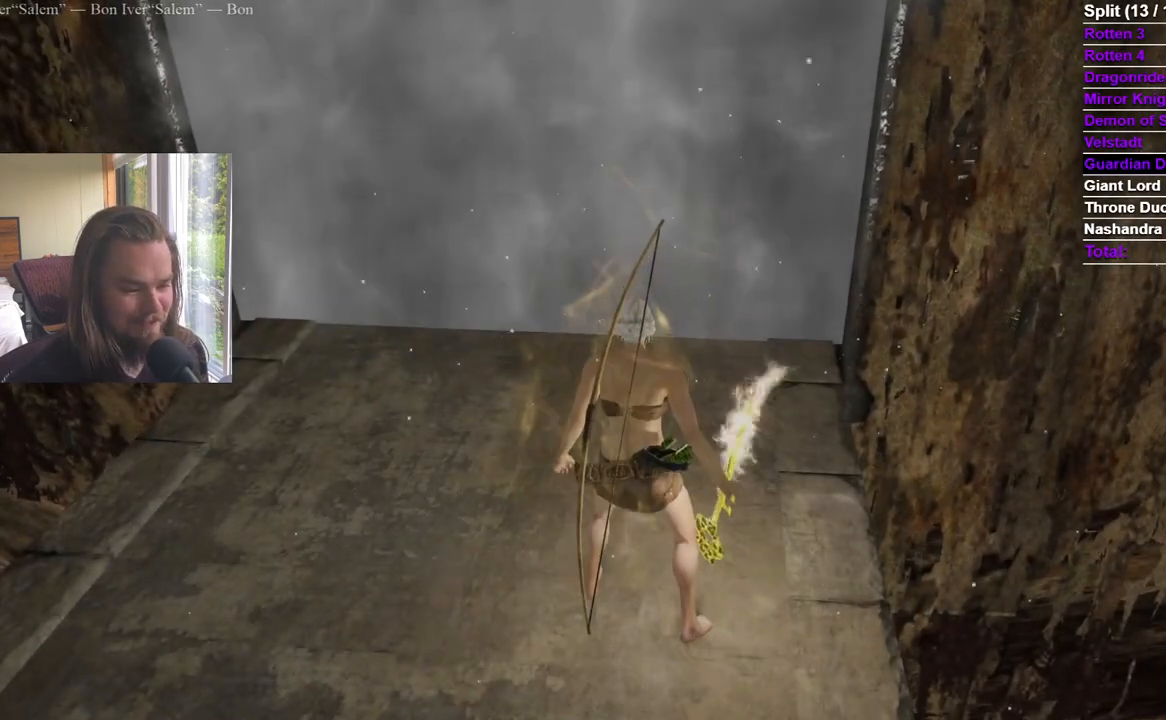
{"buttons": [], "left_stick": "up", "right_stick": "center", "events": [[17, "right_stick", "right"], [100, "right_stick", "center"], [384, "right_stick", "up"], [451, "right_stick", "center"]]}
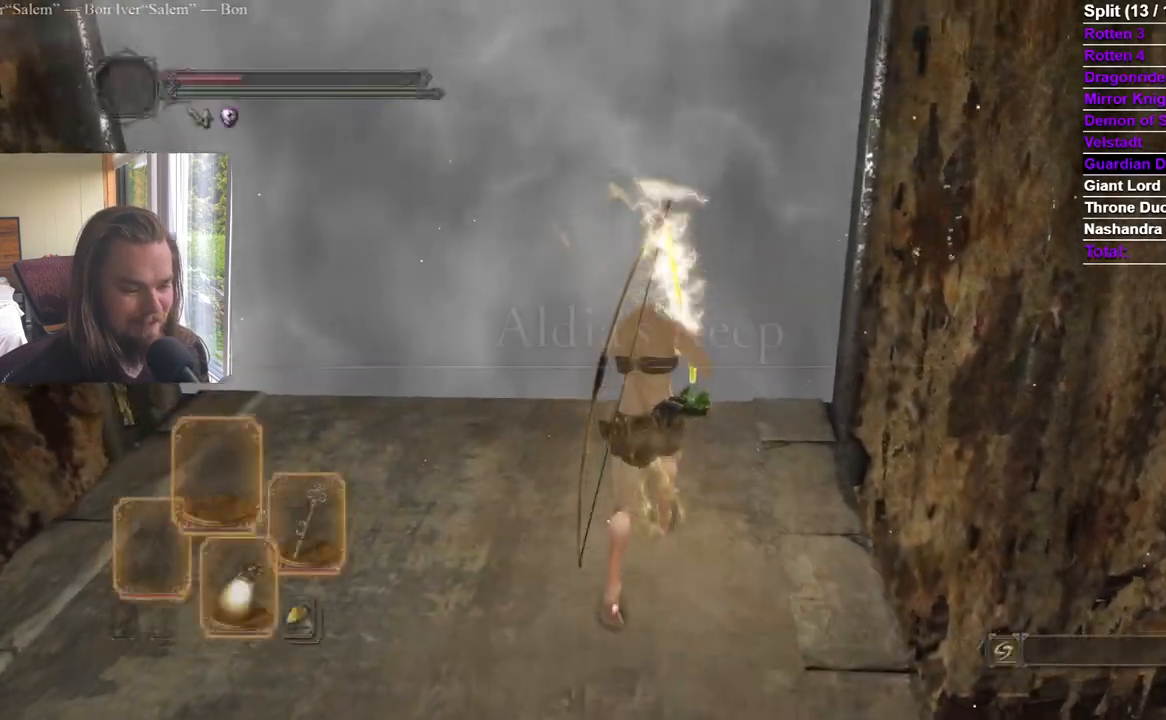
{"buttons": [], "left_stick": "center", "right_stick": "center", "events": [[384, "left_stick", "center"]]}
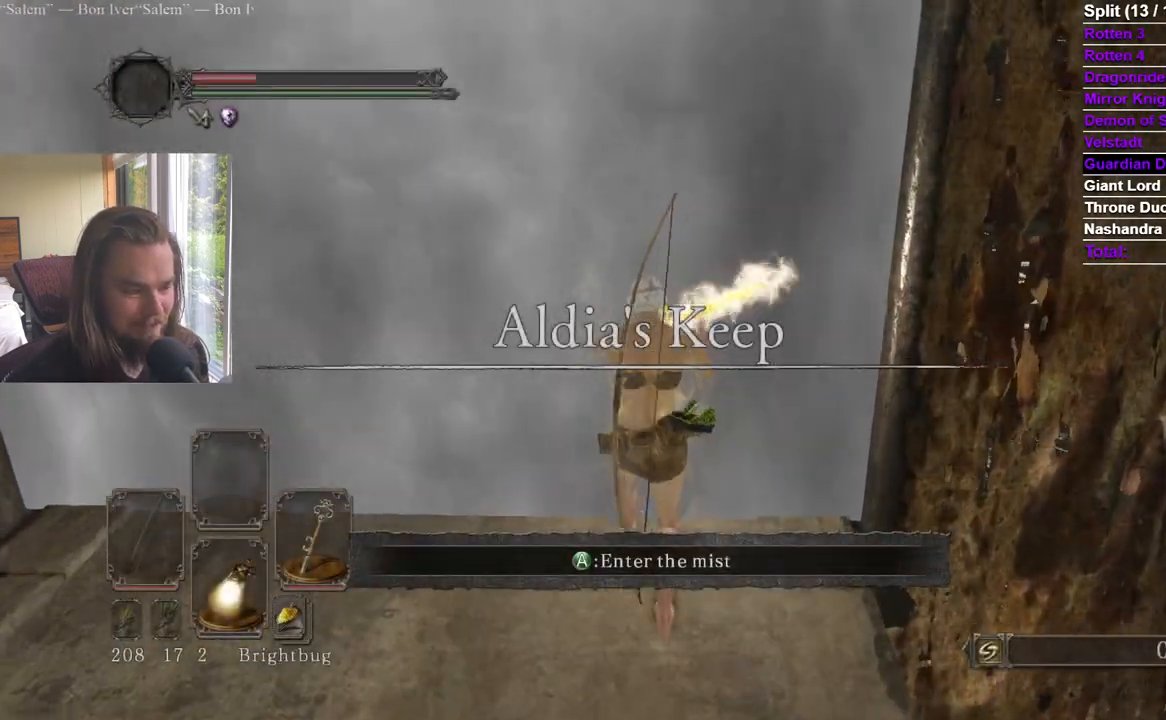
{"buttons": ["A"], "left_stick": "center", "right_stick": "center", "events": [[501, "A", "down"]]}